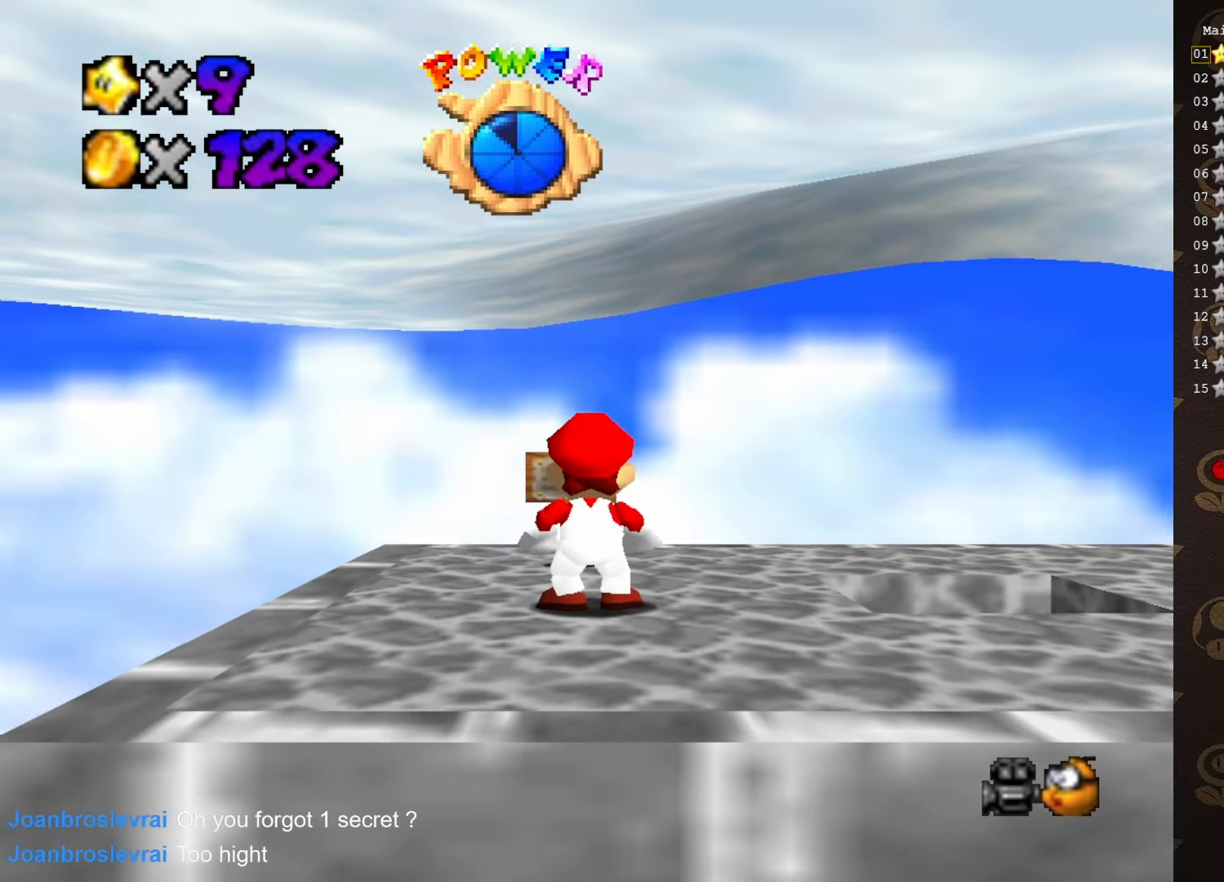
Gameplay with a controller (Nintendo layout); each line is a JSON object with the inputs held at the frame after it. "events" lists button and stick changes between this image and that frame as [ms after this image, input, new state], when the widget could be followed in between. Not read: L3 R3 Z.
{"buttons": [], "left_stick": "down-left", "events": [[83, "C_RIGHT", "down"], [183, "C_RIGHT", "up"], [267, "C_DOWN", "down"], [367, "left_stick", "down-left"], [400, "C_DOWN", "up"]]}
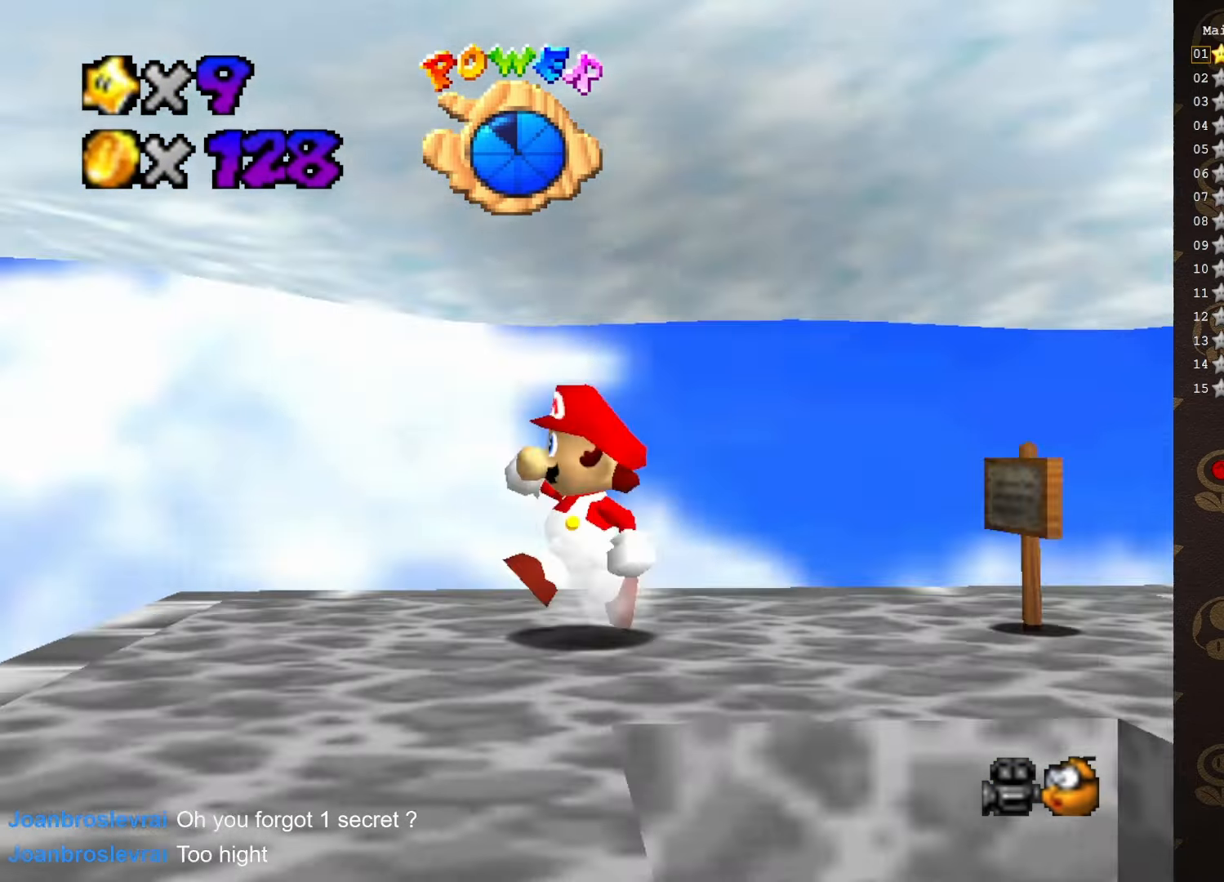
{"buttons": [], "left_stick": "up", "events": [[266, "left_stick", "center"], [500, "left_stick", "up"]]}
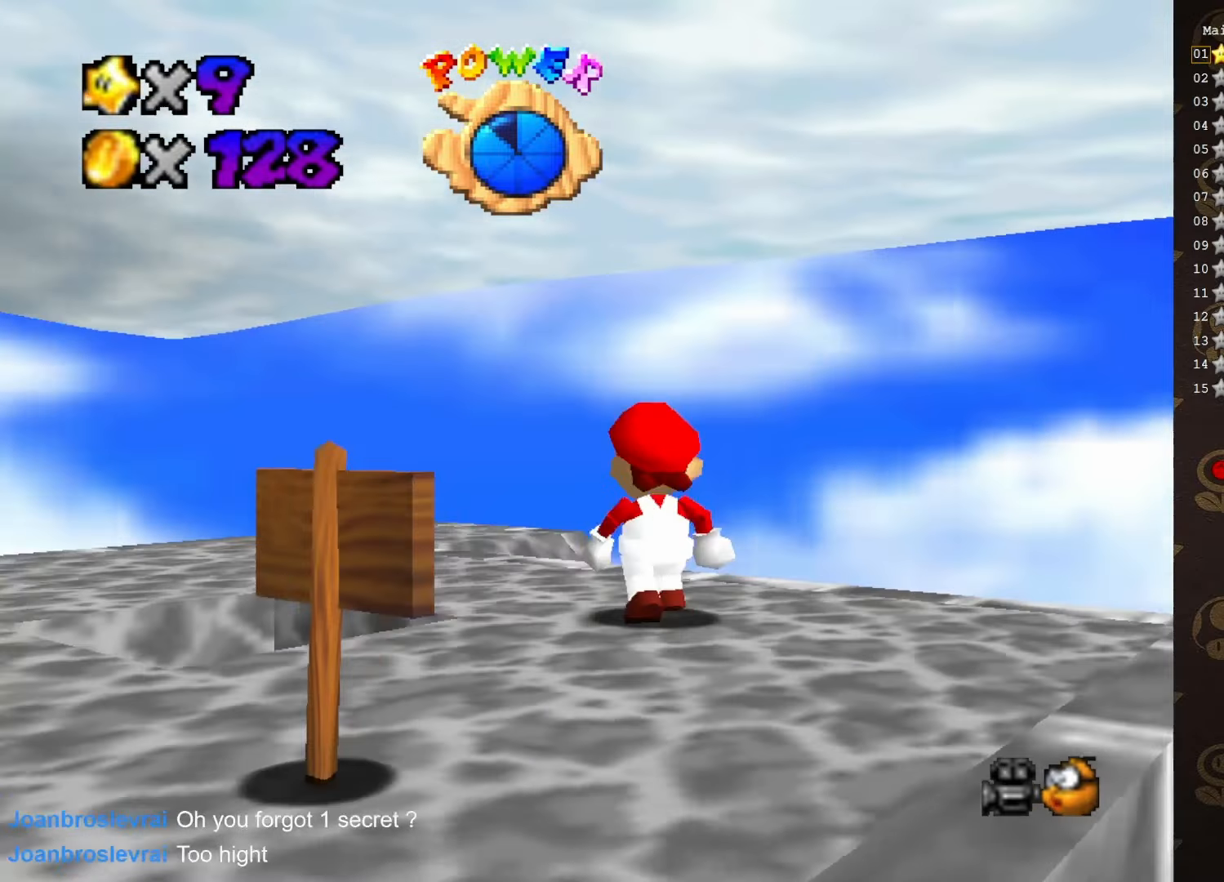
{"buttons": [], "left_stick": "center", "events": [[166, "left_stick", "center"], [316, "C_DOWN", "down"], [500, "C_DOWN", "up"]]}
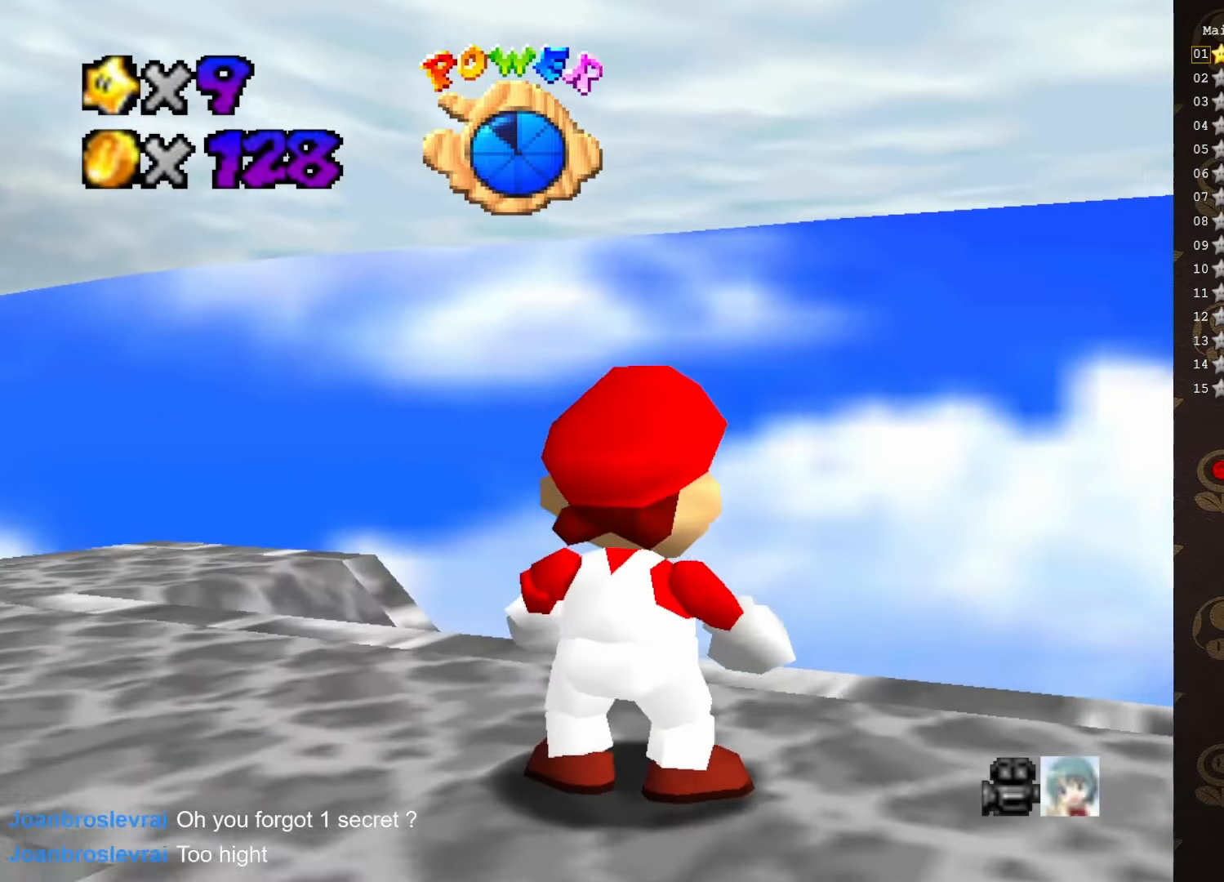
{"buttons": [], "left_stick": "up-left", "events": [[250, "C_DOWN", "down"], [350, "C_DOWN", "up"], [416, "left_stick", "up-left"]]}
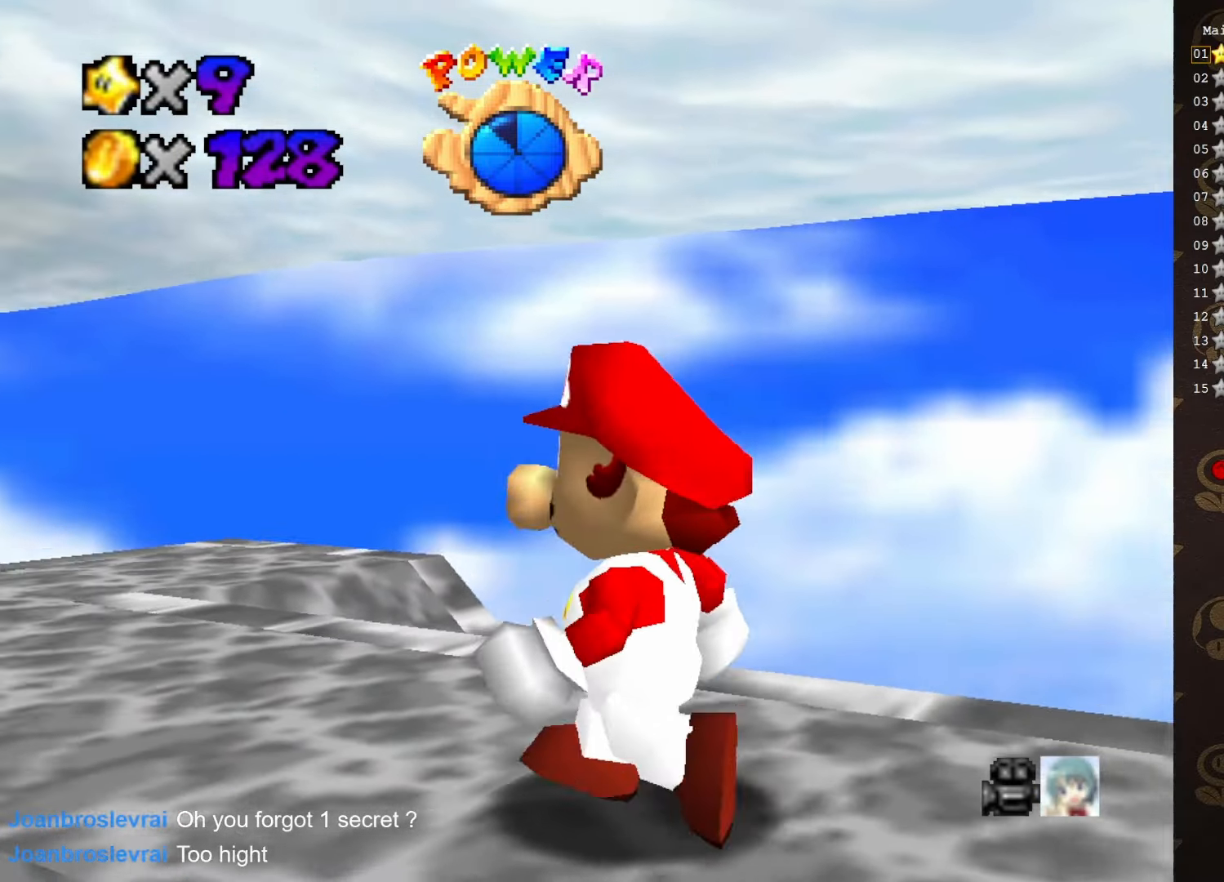
{"buttons": [], "left_stick": "up-left", "events": []}
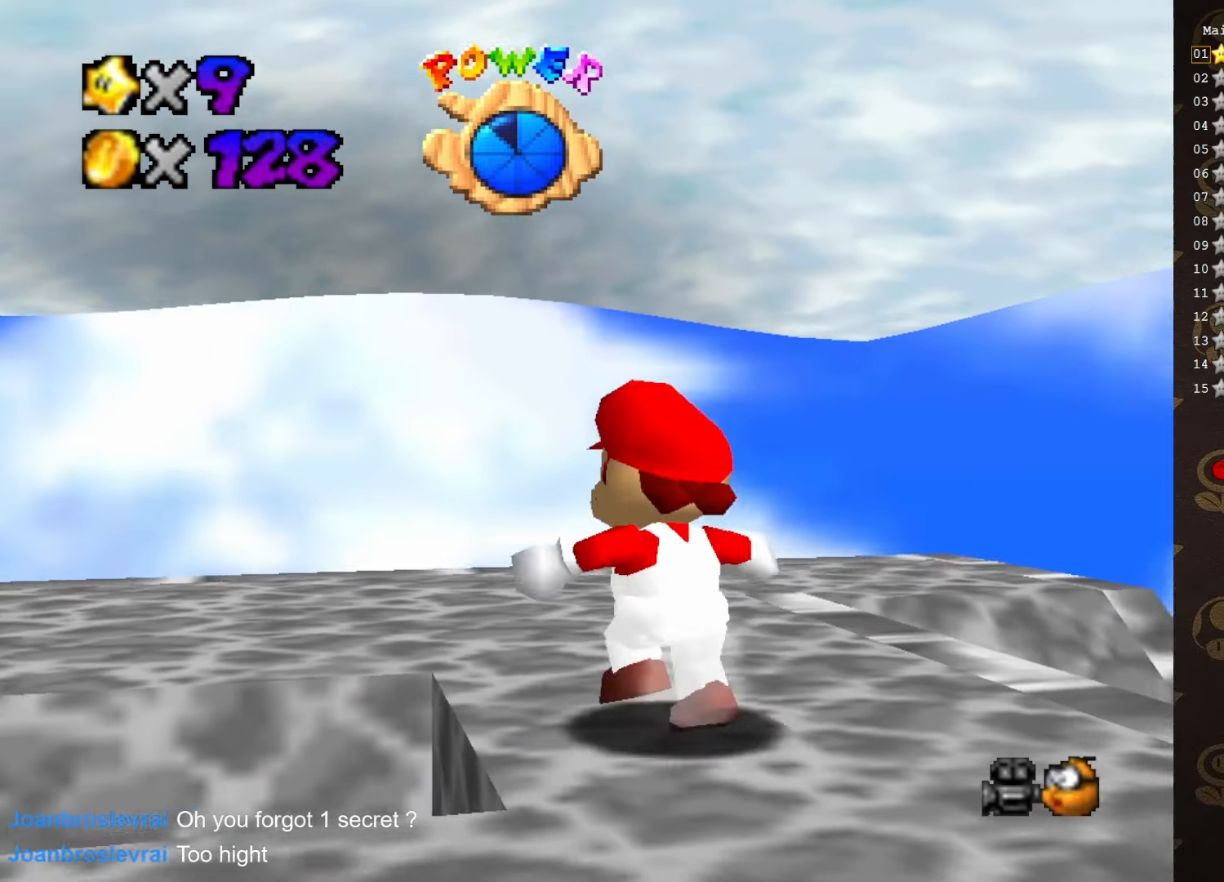
{"buttons": [], "left_stick": "down-left", "events": [[33, "left_stick", "up"], [283, "left_stick", "up-left"], [383, "left_stick", "left"], [483, "left_stick", "down-left"]]}
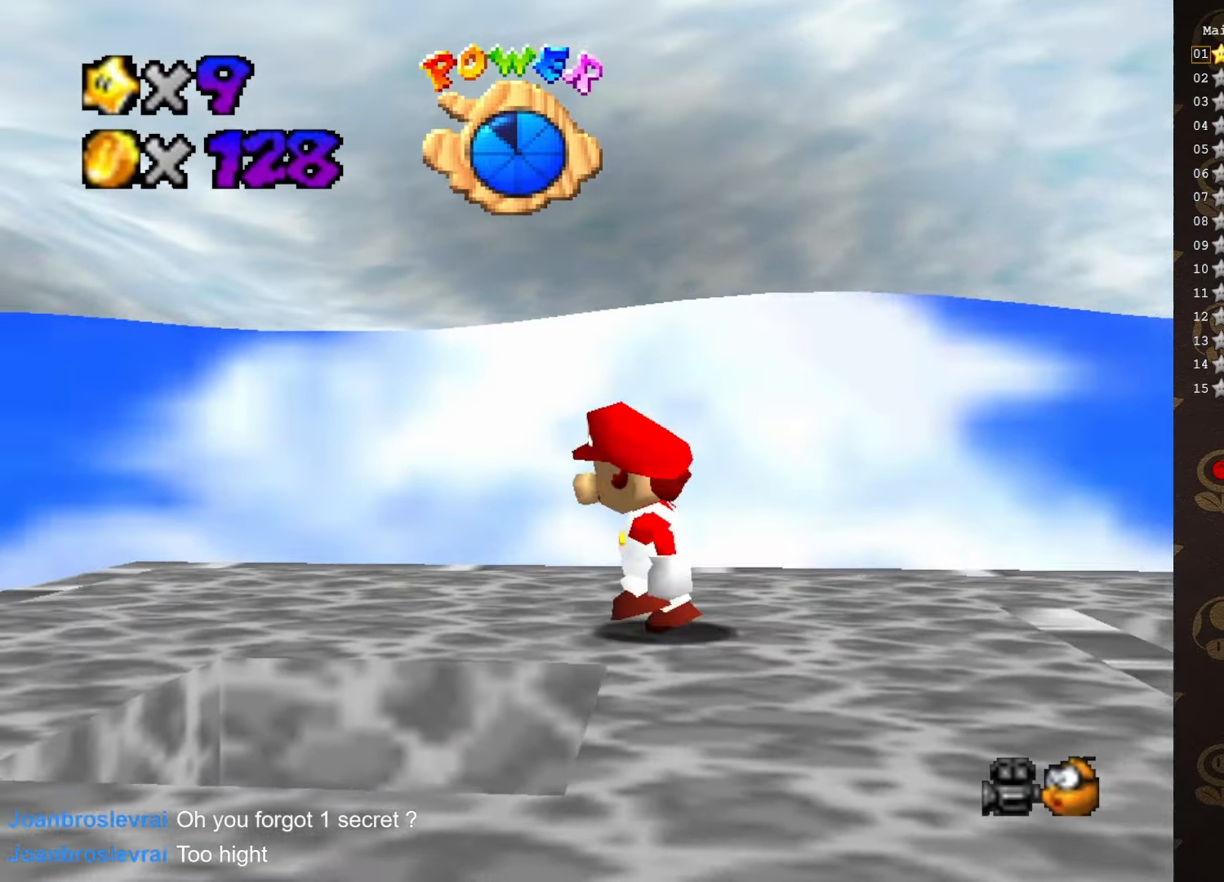
{"buttons": [], "left_stick": "right", "events": [[233, "A", "down"], [316, "A", "up"], [416, "left_stick", "down-right"], [500, "left_stick", "right"]]}
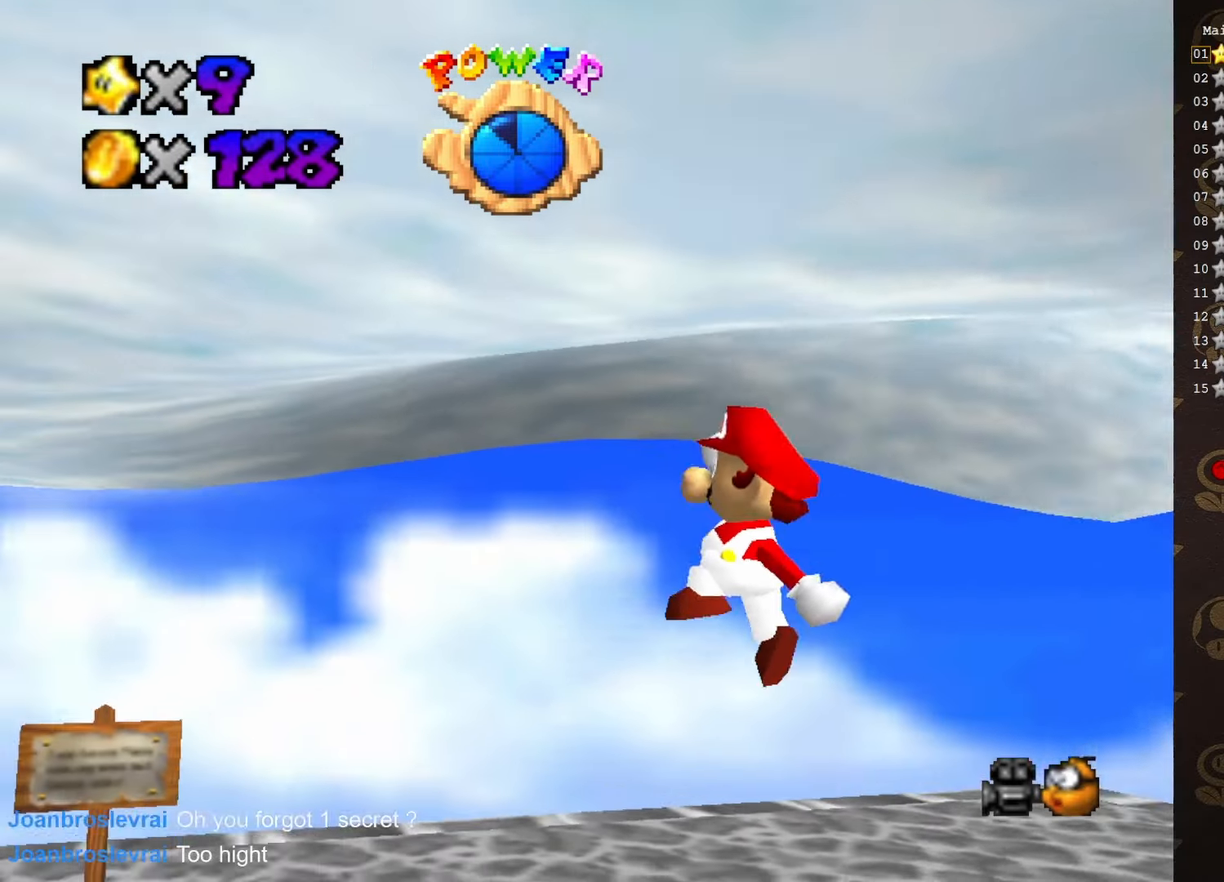
{"buttons": [], "left_stick": "down-right", "events": [[166, "left_stick", "down-right"], [416, "A", "down"], [450, "A", "up"]]}
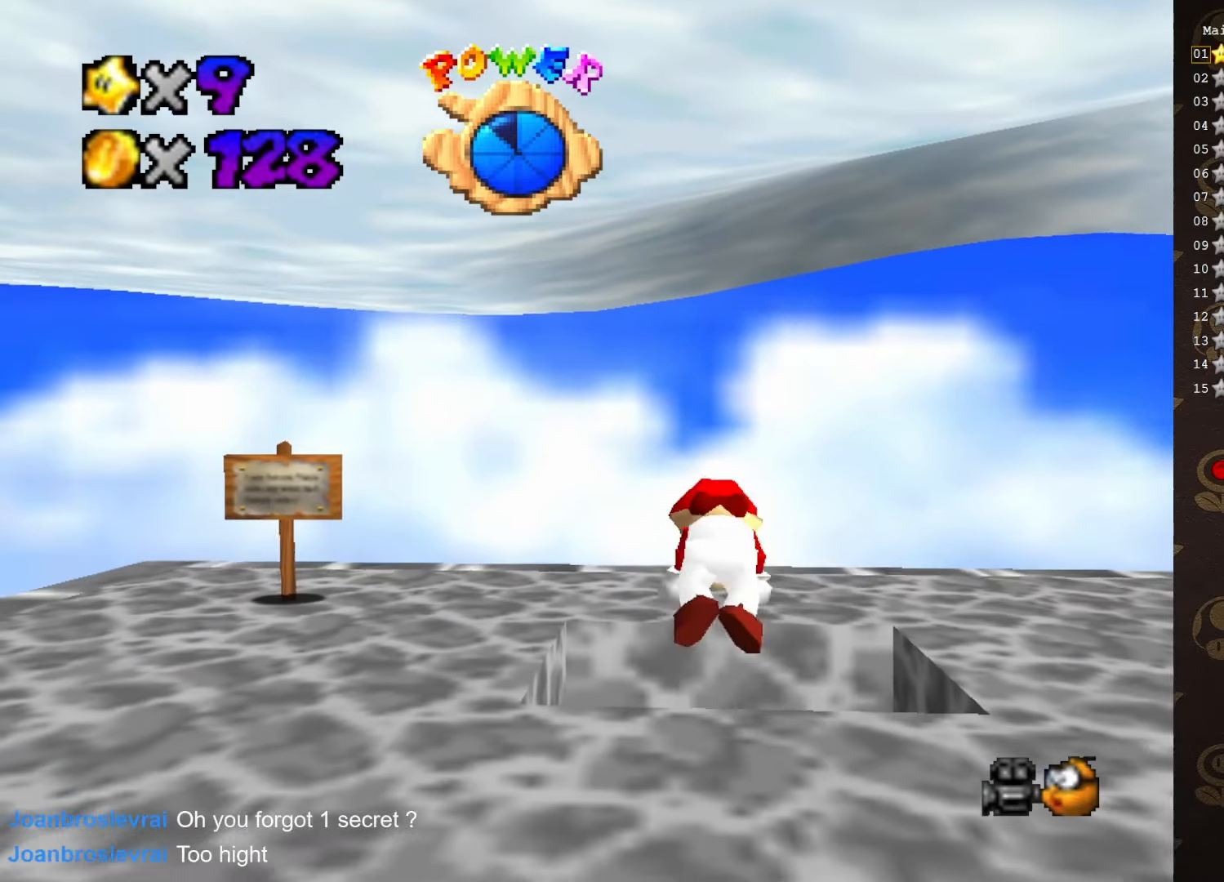
{"buttons": ["A"], "left_stick": "center", "events": [[66, "left_stick", "down"], [416, "left_stick", "center"], [483, "A", "down"]]}
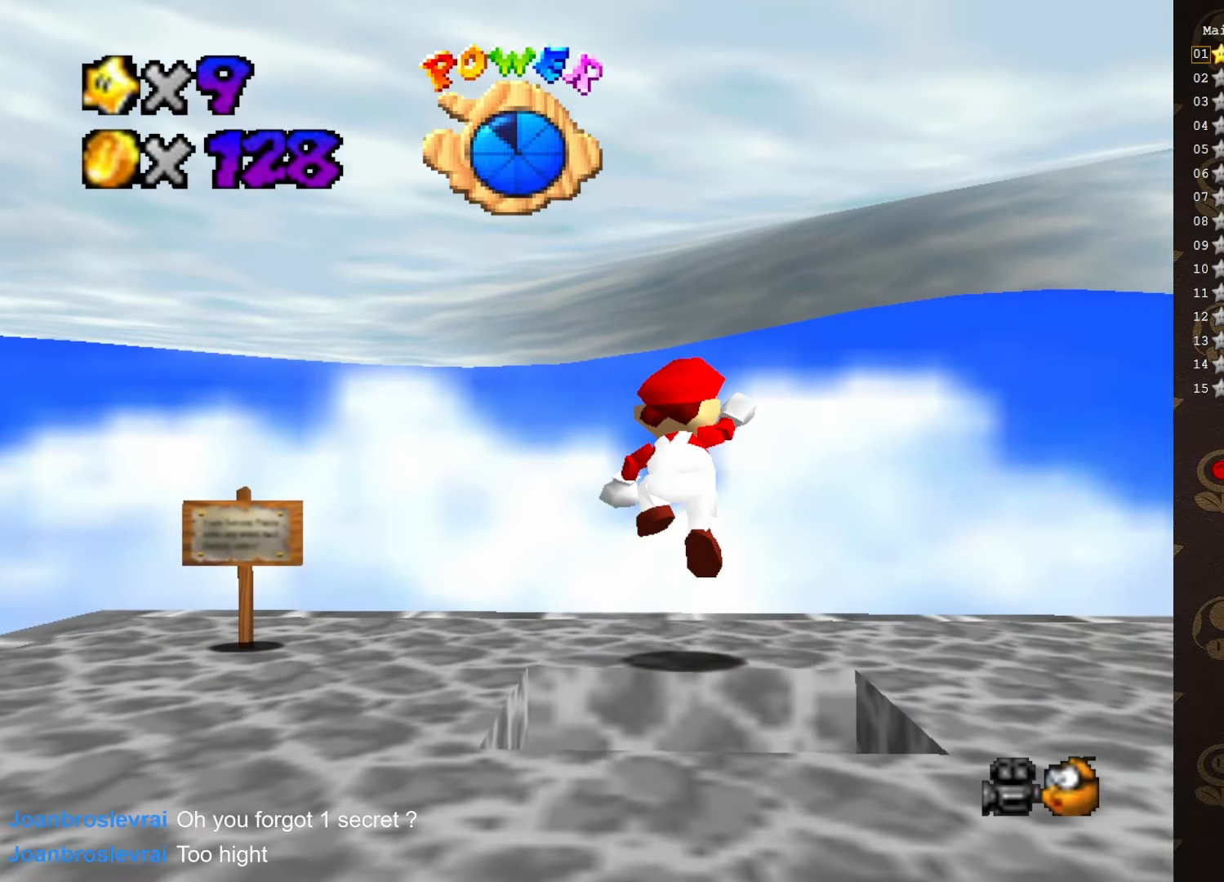
{"buttons": [], "left_stick": "center", "events": [[33, "A", "up"], [100, "left_stick", "down"], [466, "left_stick", "center"]]}